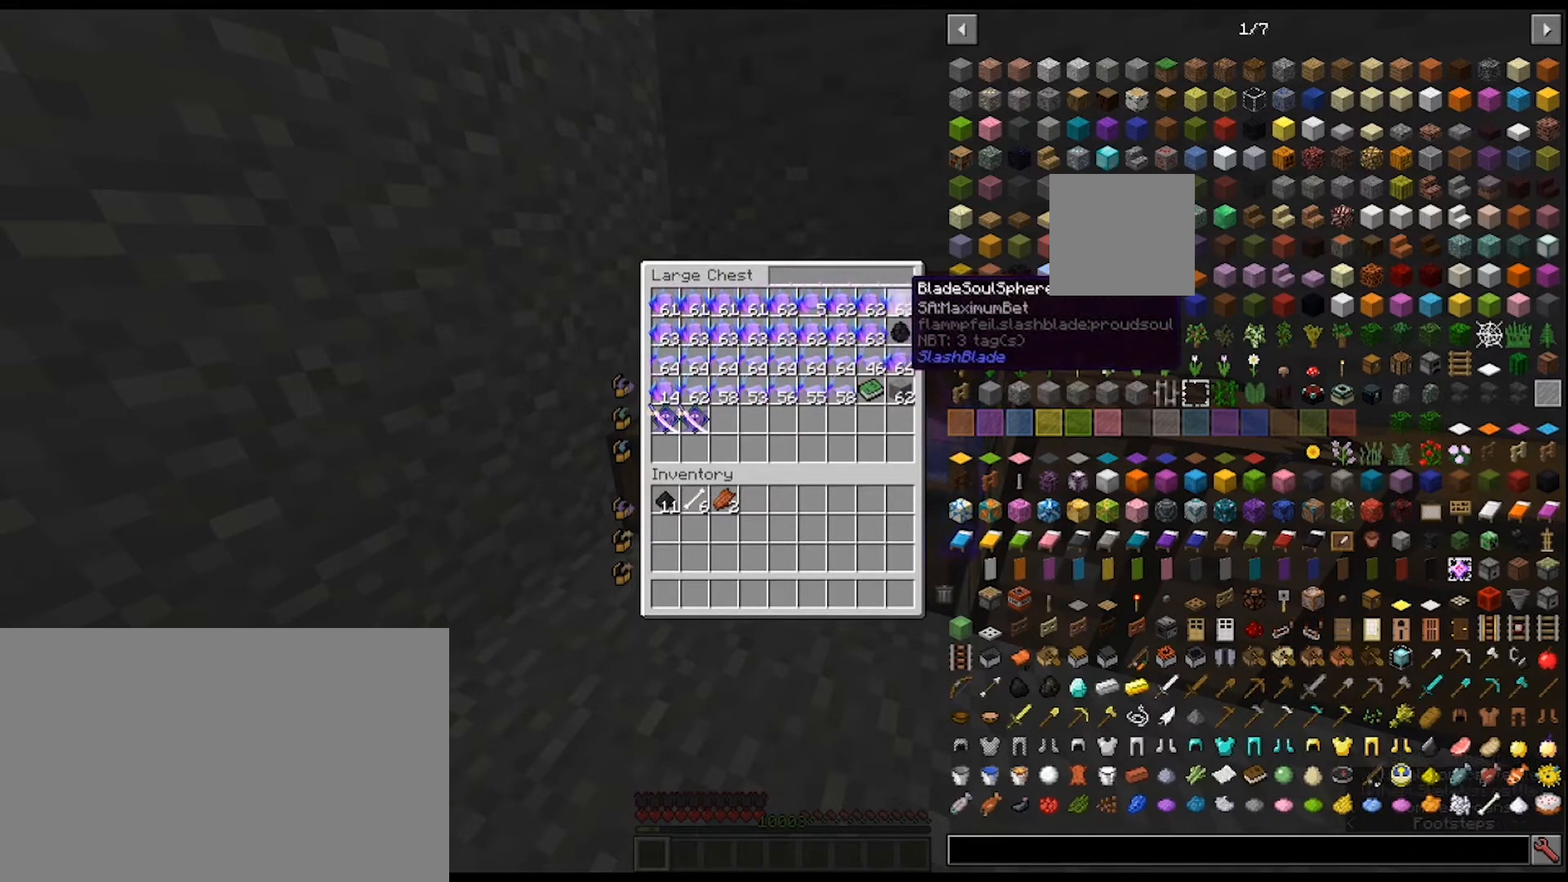
Gameplay with keyboard and mouse; each line is a JSON object with the keys and mouse buttons held at the frame after it. "events" lists presses ("down") and releases ("up") of "1", "2", "3", "4", "5", "a", "alt", "c", "caps_lock", "ctrl", "d", "e", "f", "g", "q", "r", "s", "shift", "space", "t", "tab", "v", "w", "x", "z", "mouse_left", "mouse_wheel" and "mouse_right" between this image and that frame as [ms after this image, input, new state], when the widget could be followed in between. "mouse_left", "mouse_wheel", "mouse_right" = the "left", "wheel", "right" buttons of the "mouse" list. No other keys are recorded. Fast repeated clicks can show as one long hold. "wheel" means that the mouse wheel is clicked or scrolled. "mouse_move" is the direction in which the mouse moves at that frame (one of eight, or "still"), when it could be read.
{"keys": [], "mouse": [], "mouse_move": "down-left", "events": [[33, "mouse_left", "down"], [100, "mouse_left", "up"]]}
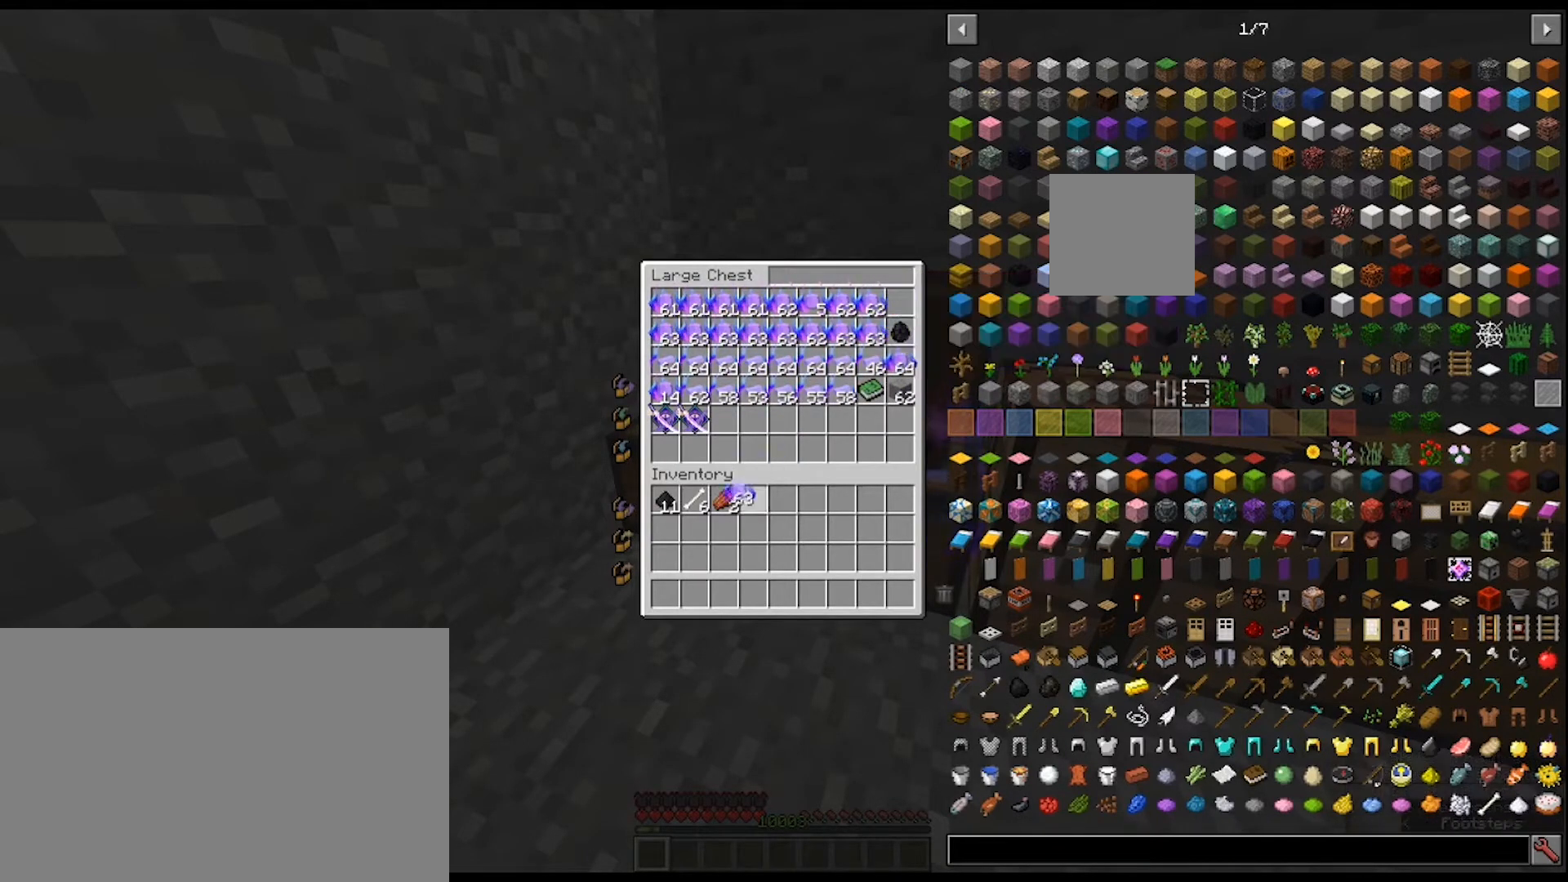
{"keys": [], "mouse": [], "mouse_move": "down-left", "events": []}
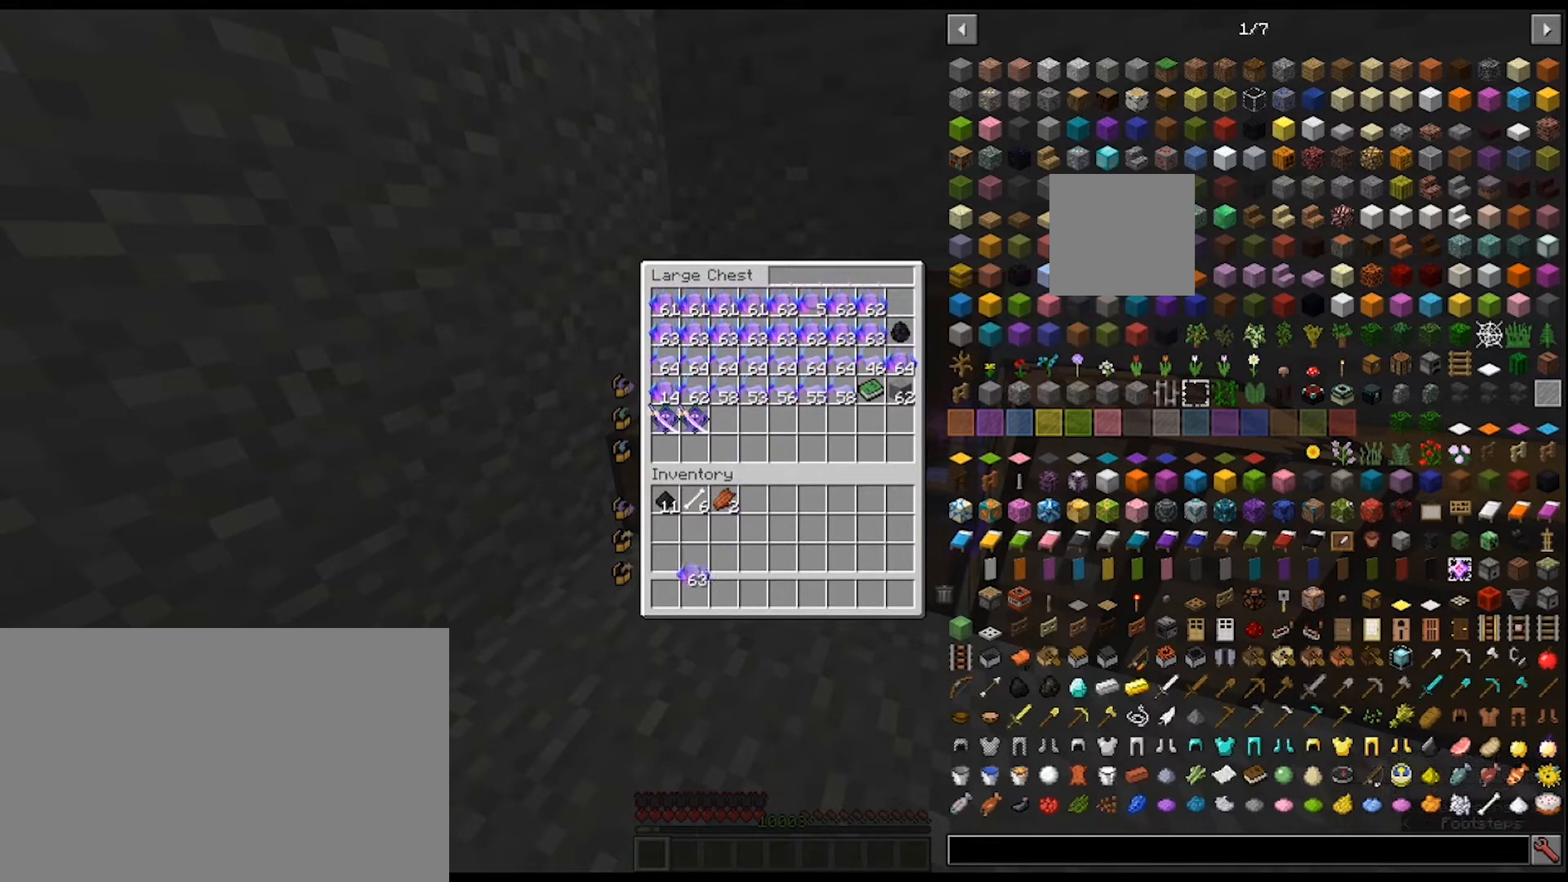
{"keys": [], "mouse": [], "mouse_move": "still", "events": [[300, "mouse_left", "down"], [400, "mouse_left", "up"]]}
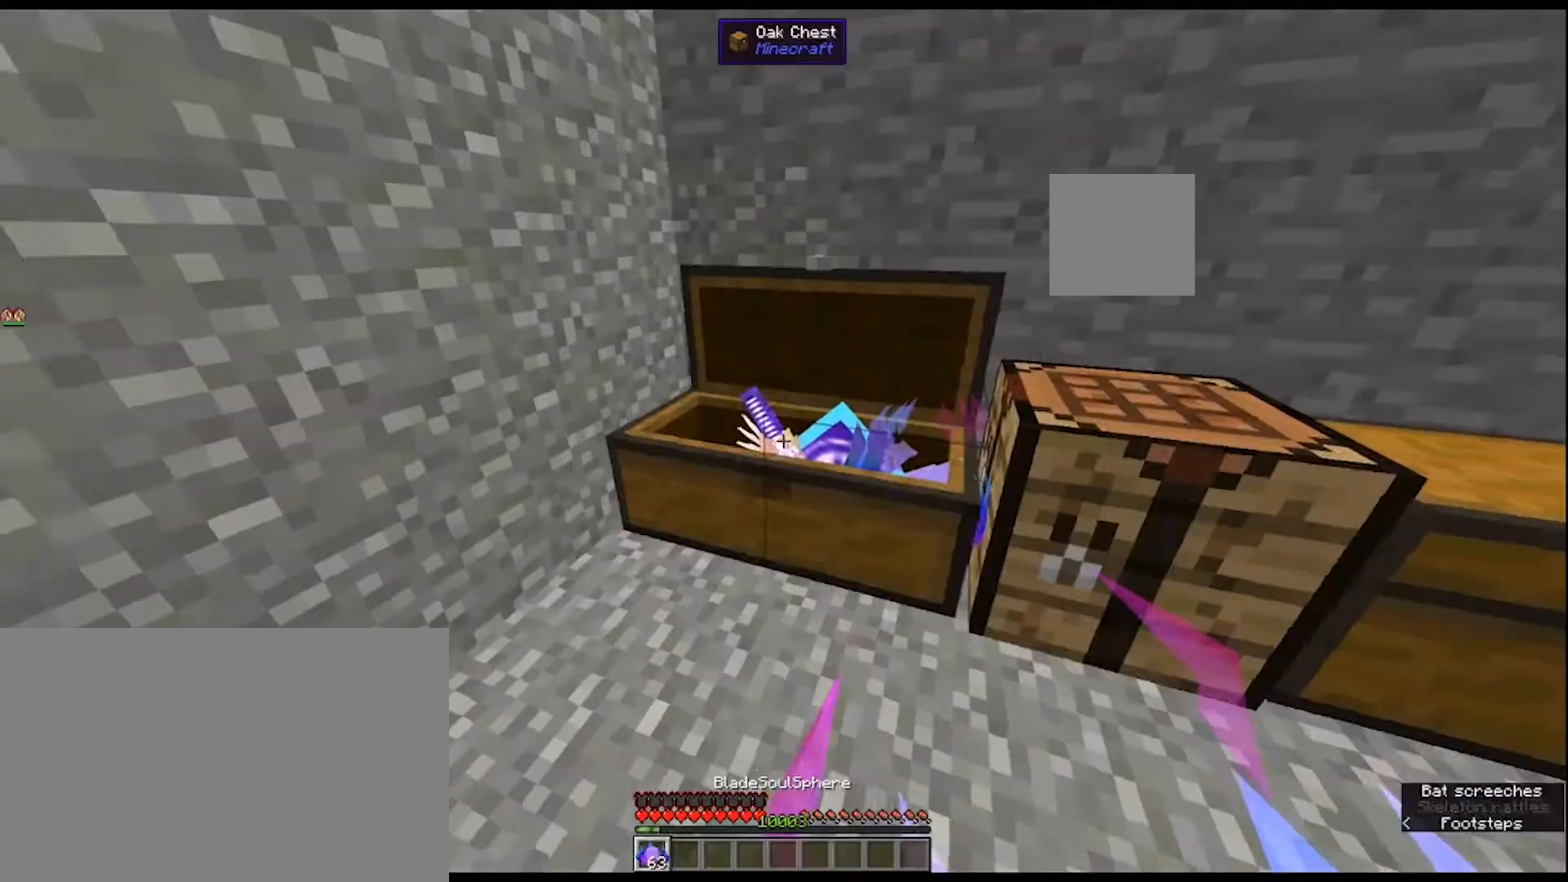
{"keys": [], "mouse": [], "mouse_move": "still", "events": []}
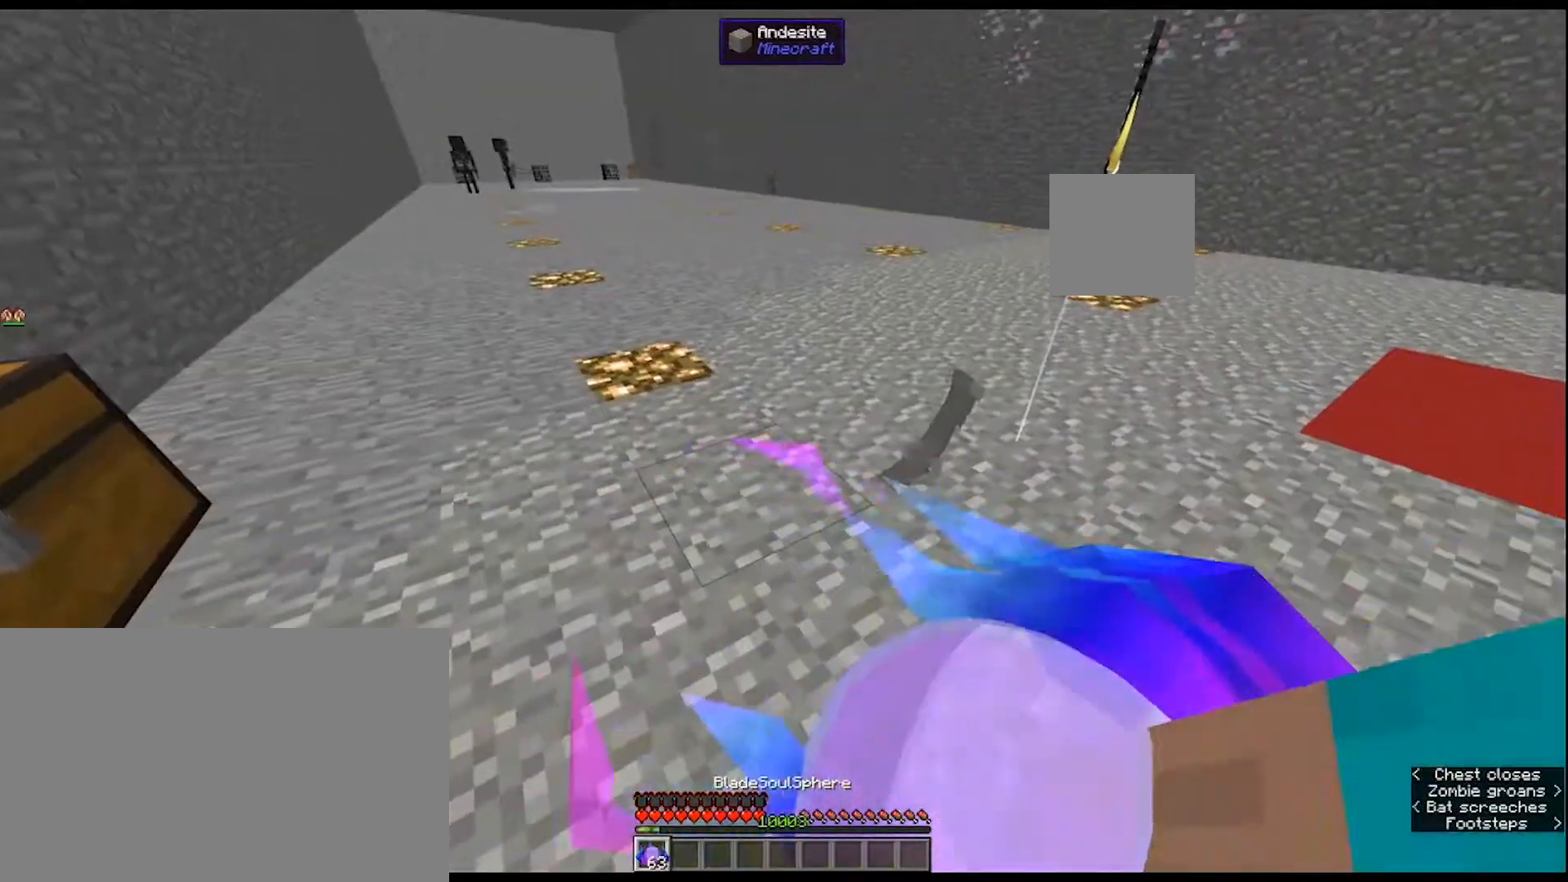
{"keys": [], "mouse": [], "mouse_move": "still", "events": []}
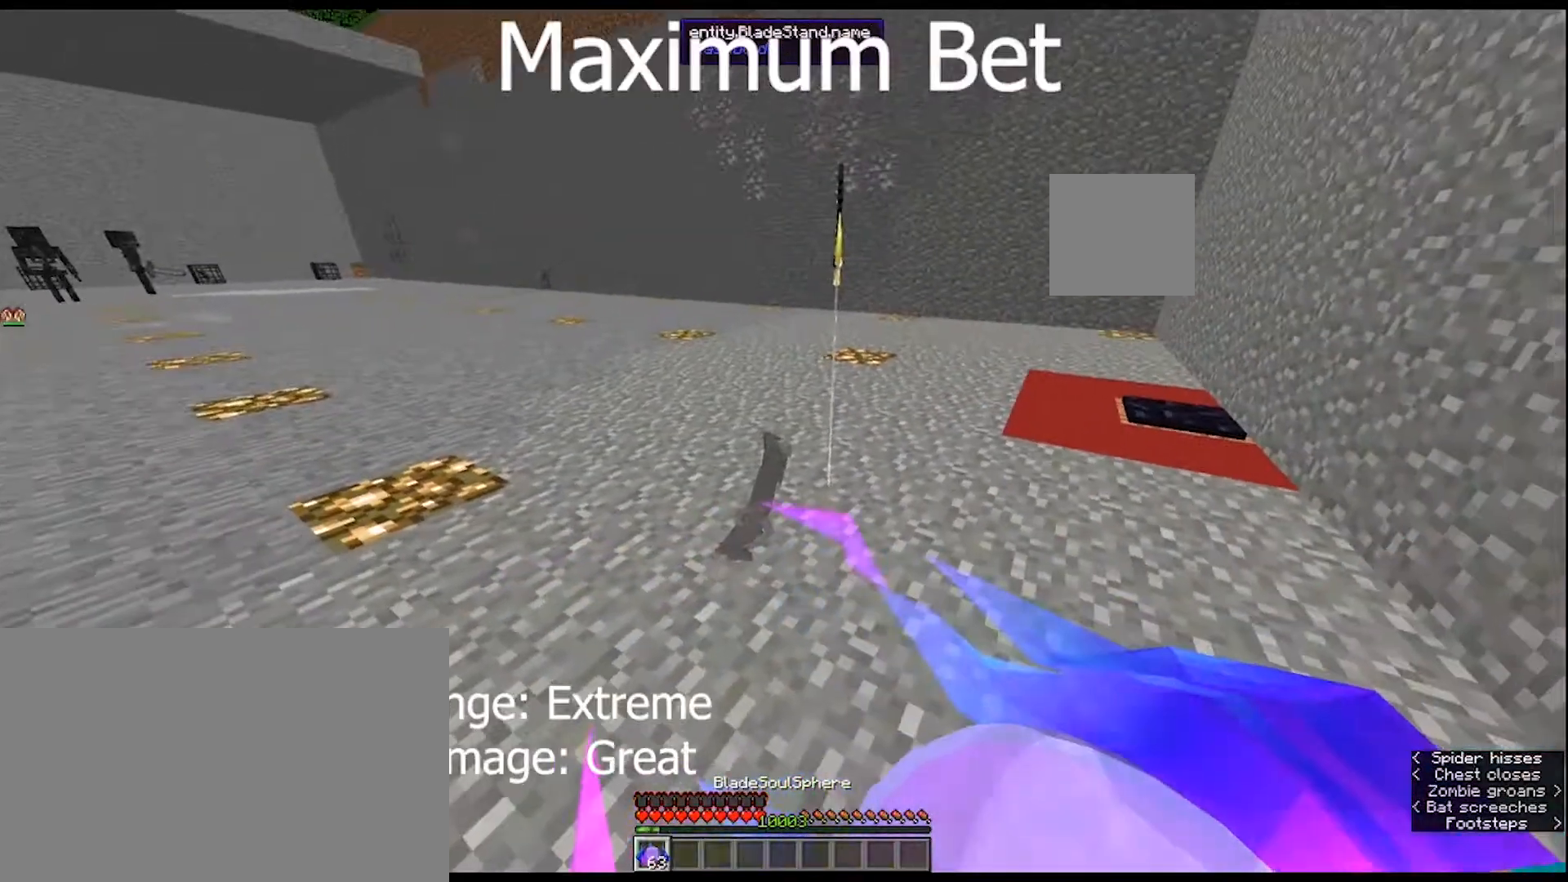
{"keys": [], "mouse": [], "mouse_move": "still", "events": []}
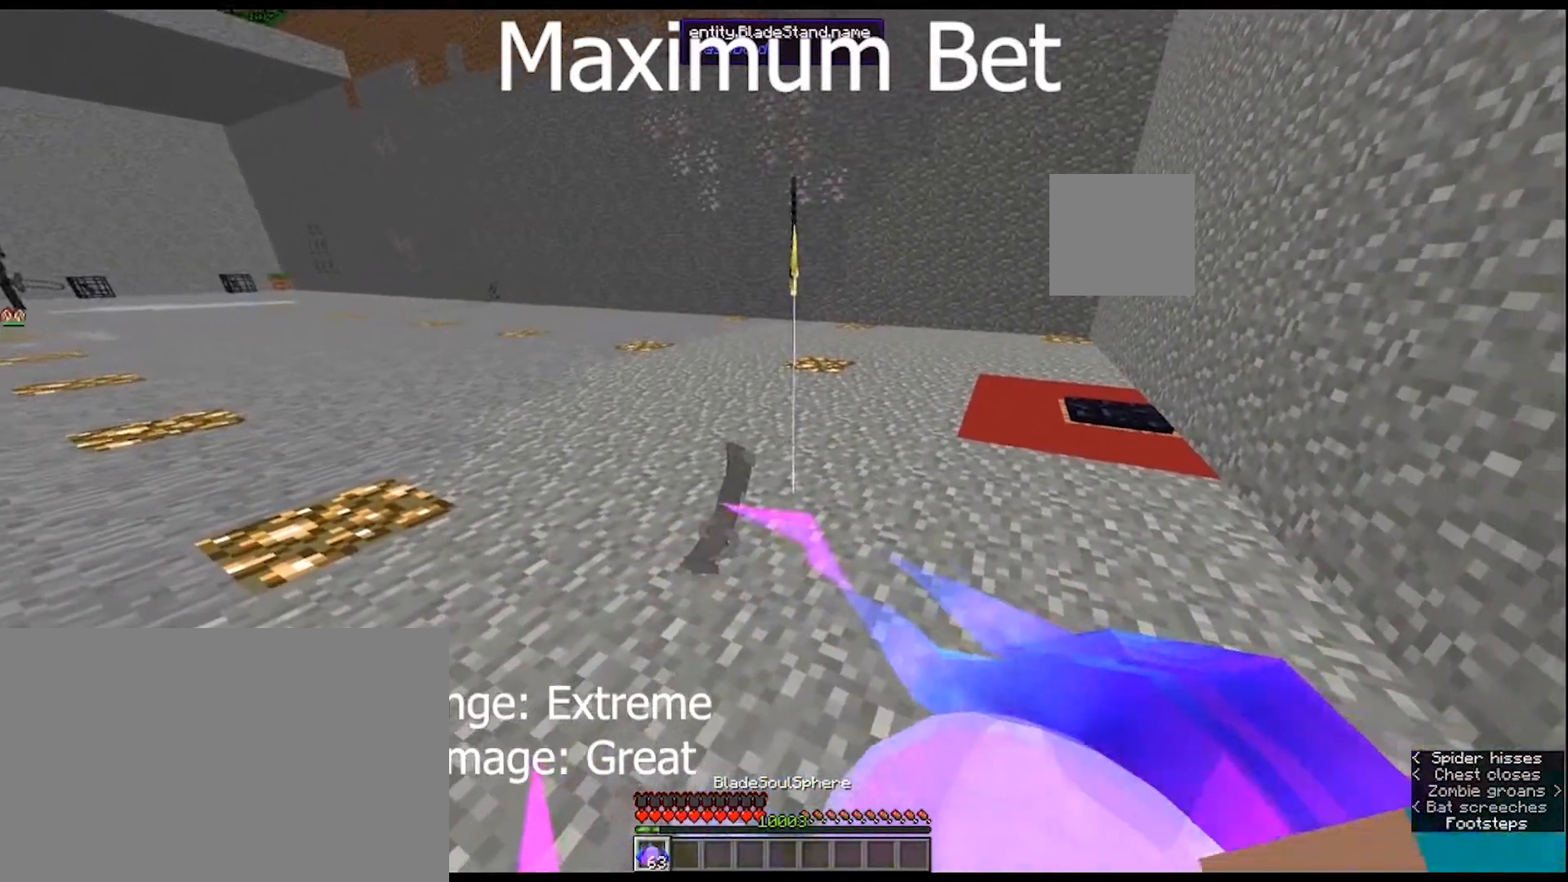
{"keys": [], "mouse": [], "mouse_move": "still", "events": [[367, "mouse_left", "down"], [467, "mouse_left", "up"]]}
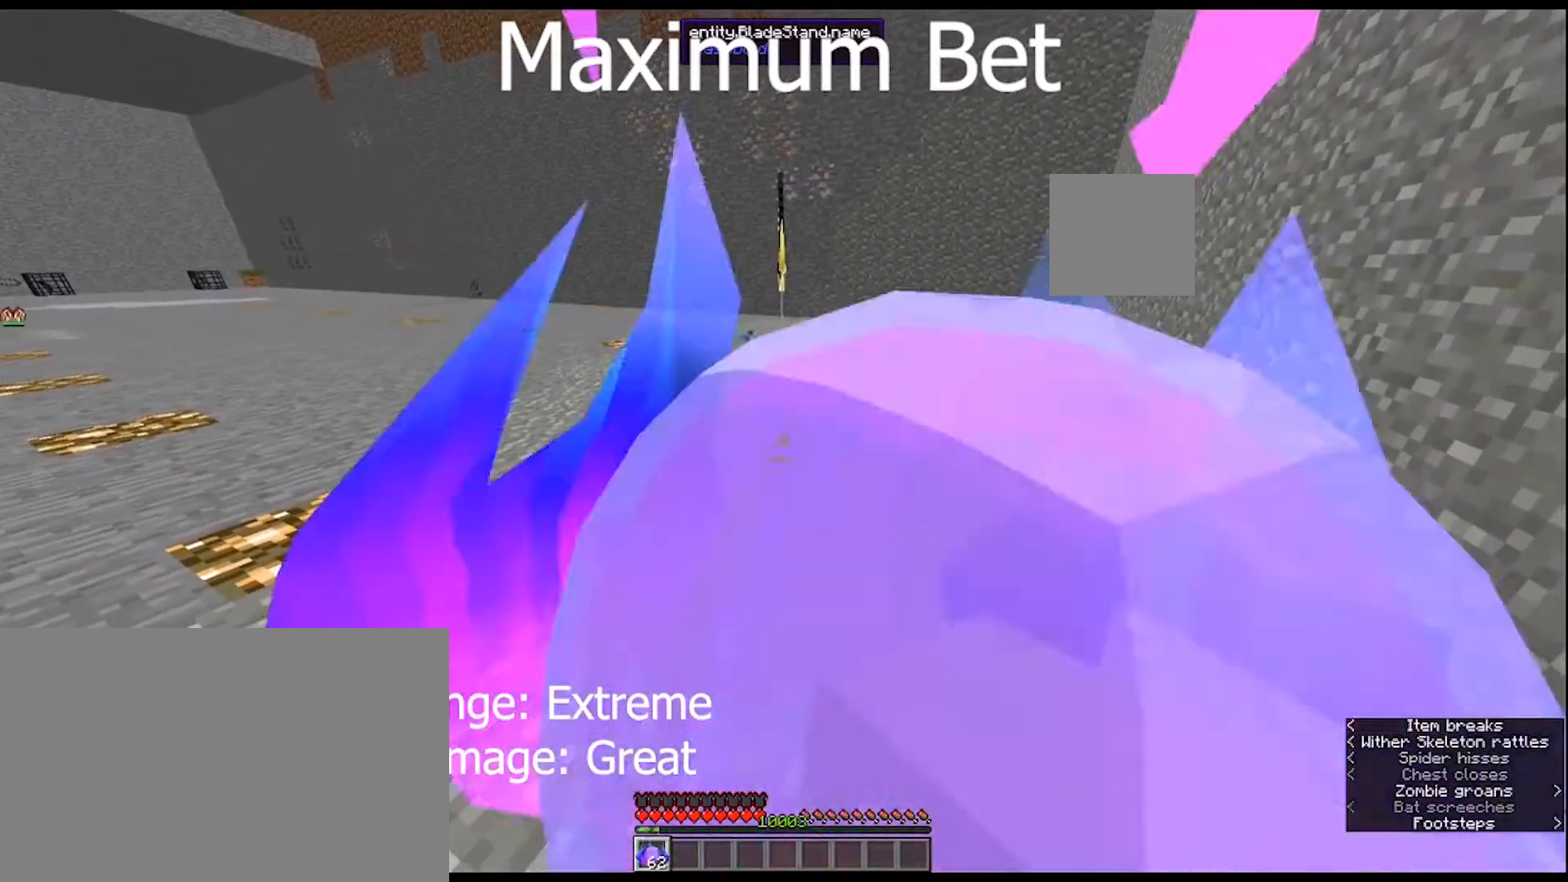
{"keys": [], "mouse": [], "mouse_move": "left", "events": []}
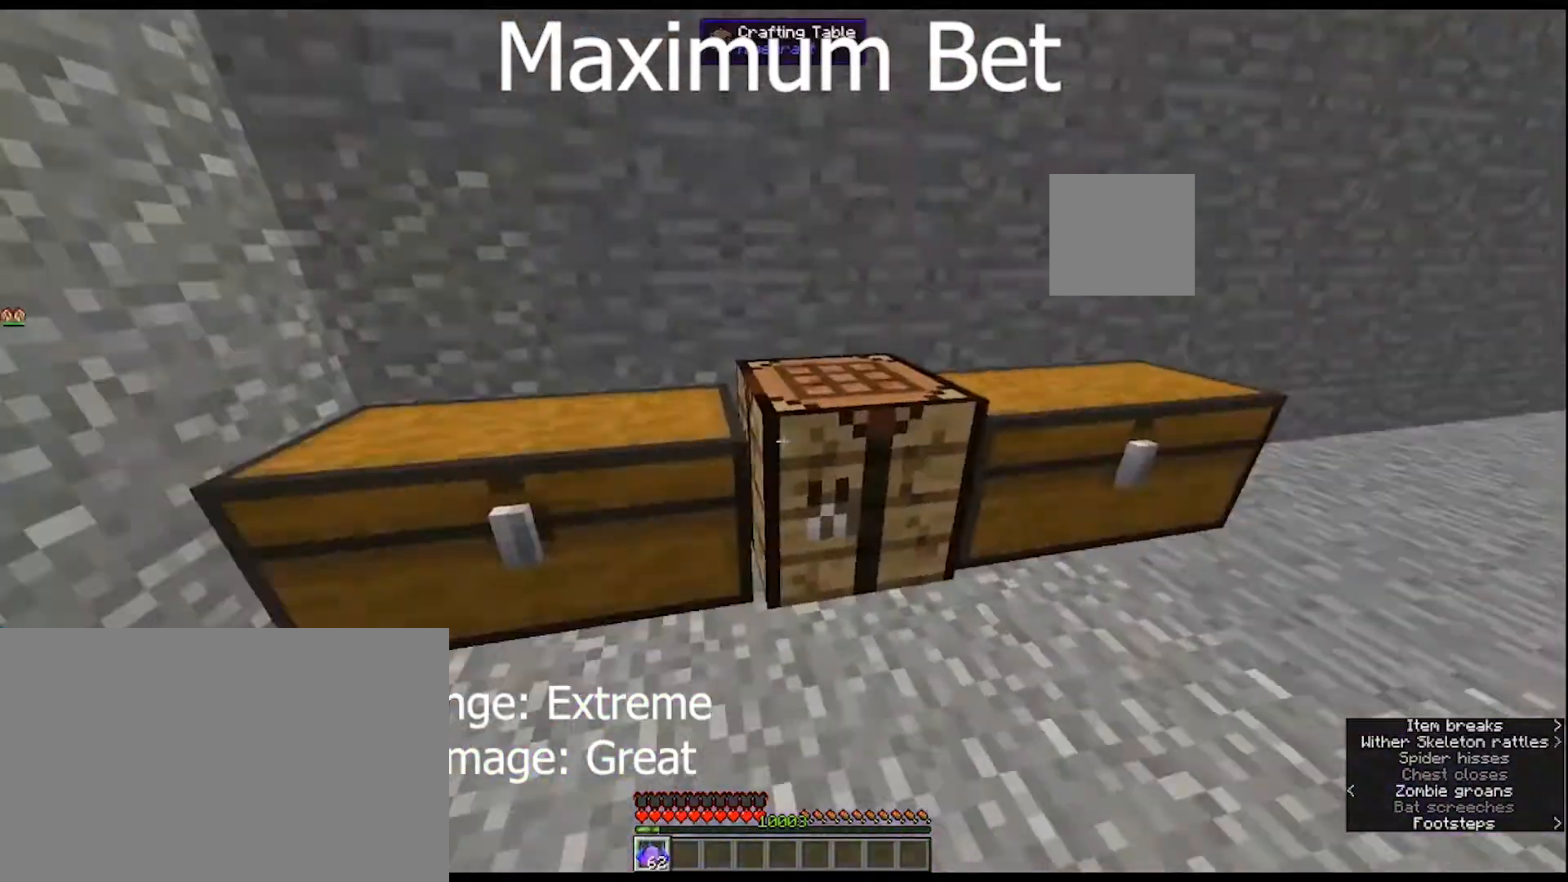
{"keys": [], "mouse": [], "mouse_move": "still", "events": [[400, "mouse_right", "down"], [500, "mouse_right", "up"]]}
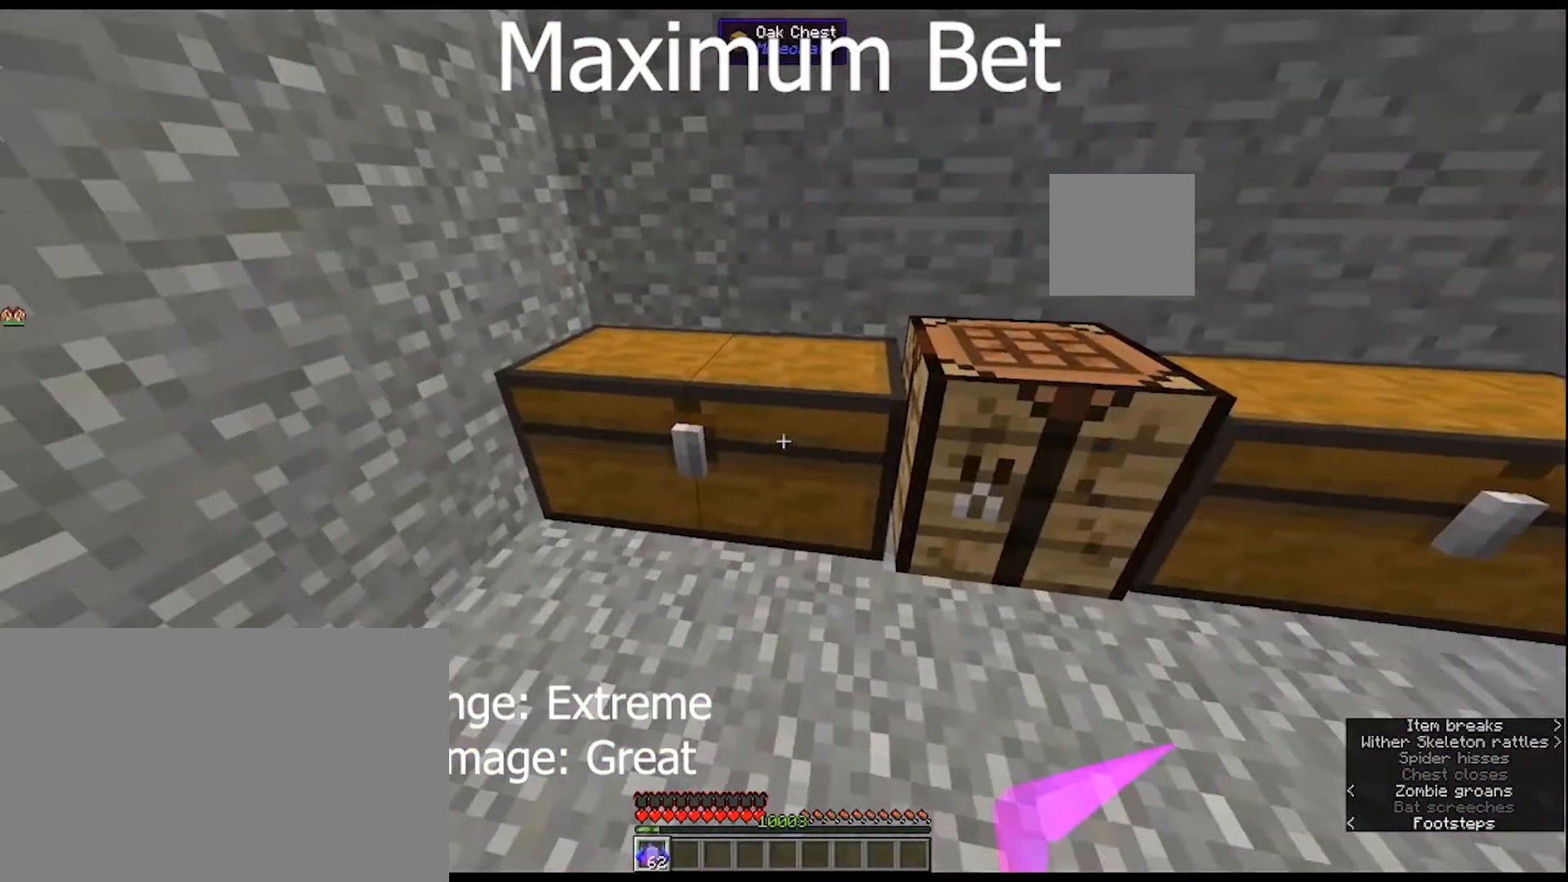
{"keys": [], "mouse": [], "mouse_move": "down-left", "events": []}
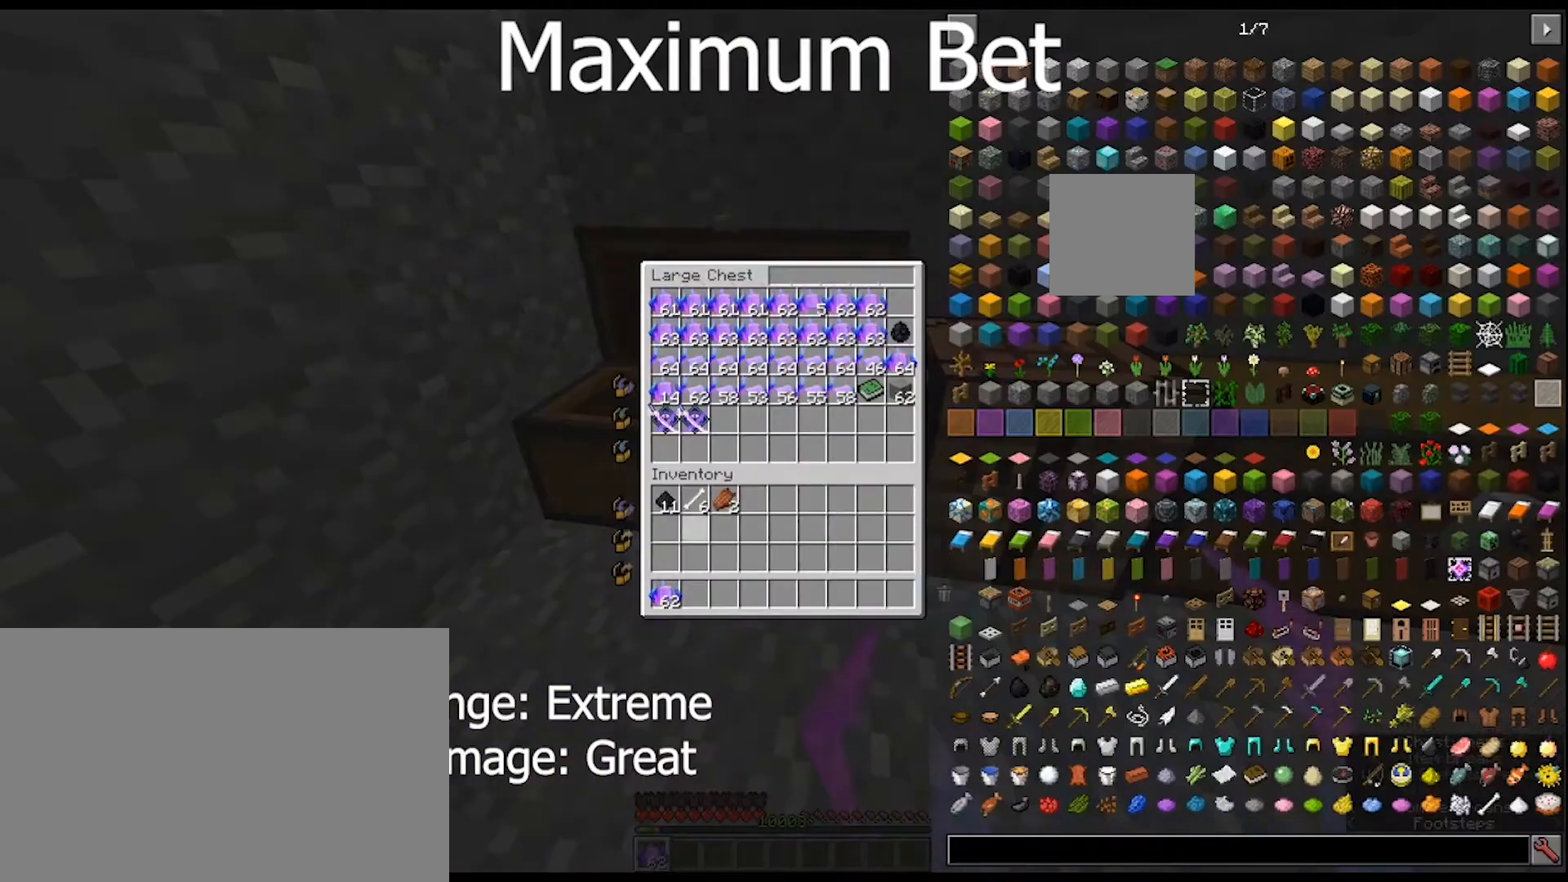
{"keys": ["shift"], "mouse": [], "mouse_move": "still", "events": [[167, "shift", "down"]]}
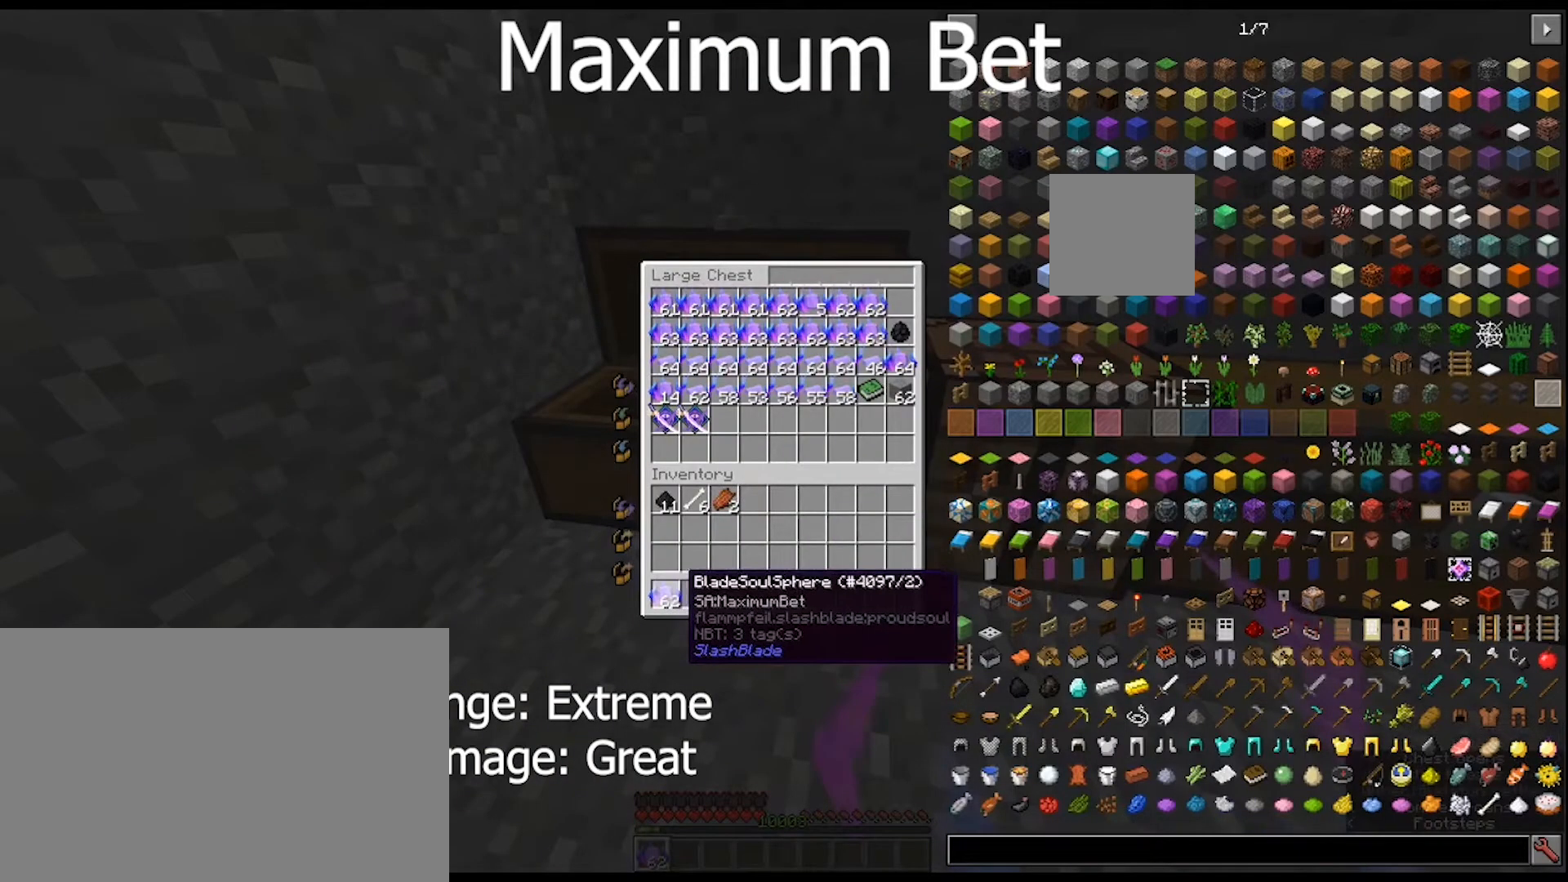
{"keys": ["shift"], "mouse": [], "mouse_move": "still", "events": [[267, "mouse_left", "down"], [300, "mouse_left", "up"]]}
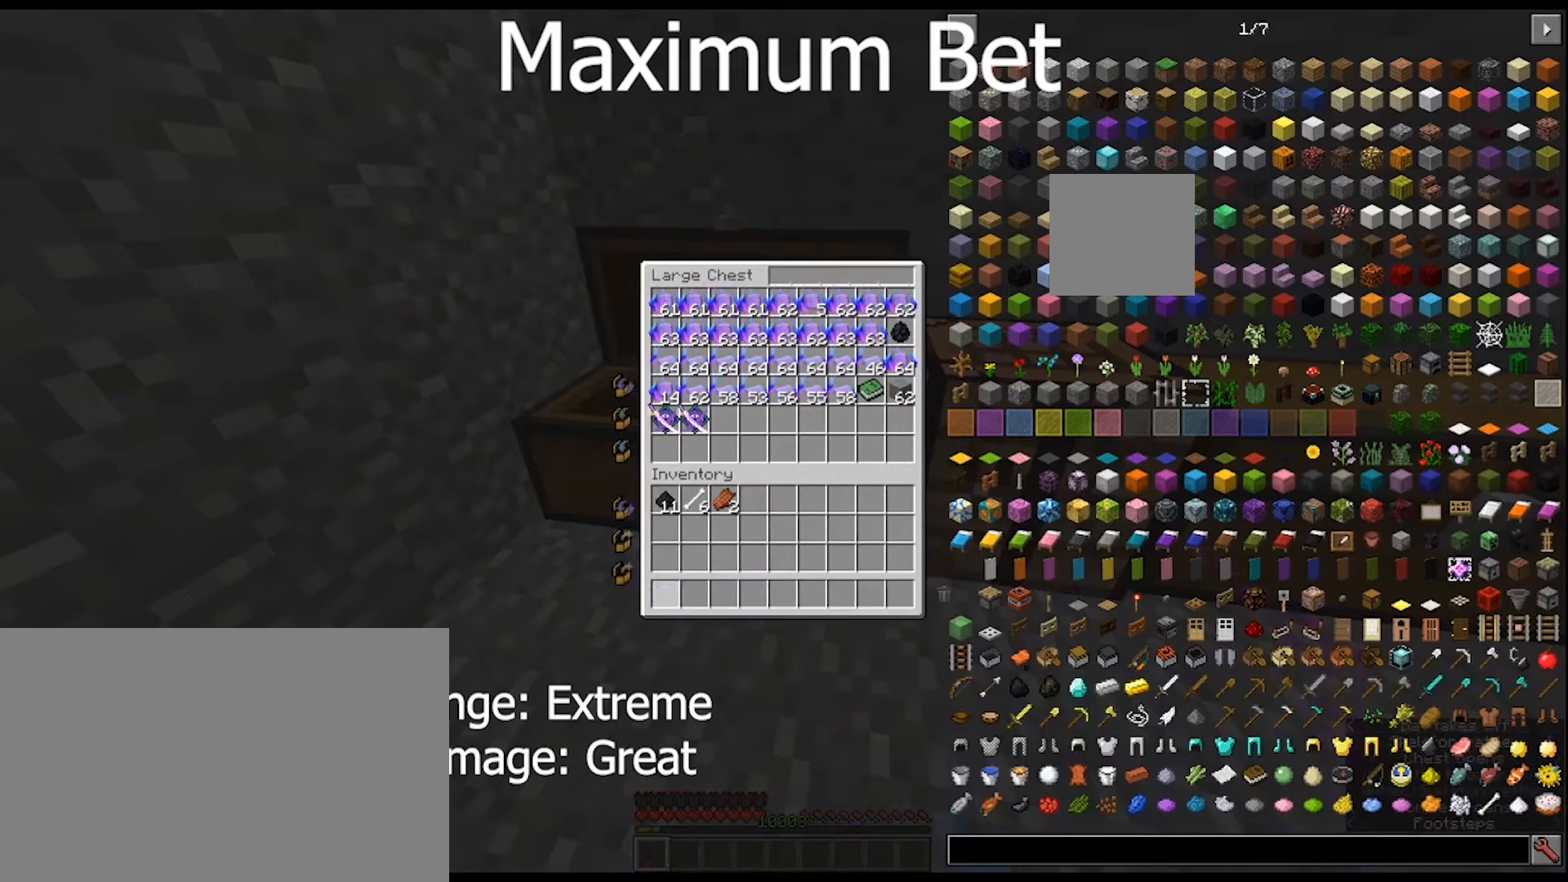
{"keys": [], "mouse": [], "mouse_move": "still", "events": [[133, "shift", "up"]]}
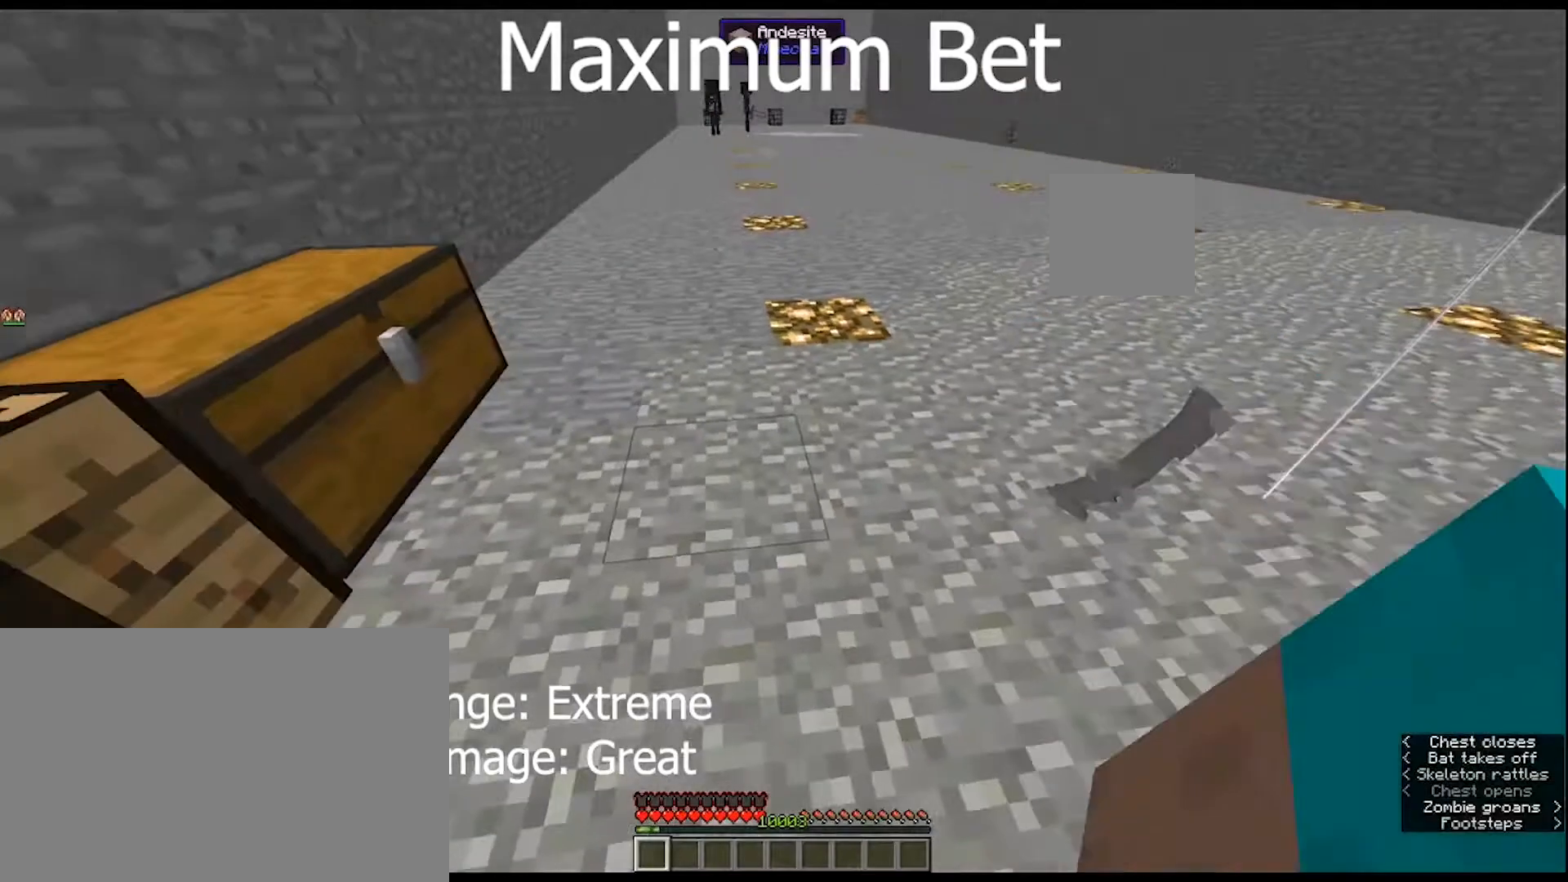
{"keys": [], "mouse": [], "mouse_move": "still", "events": []}
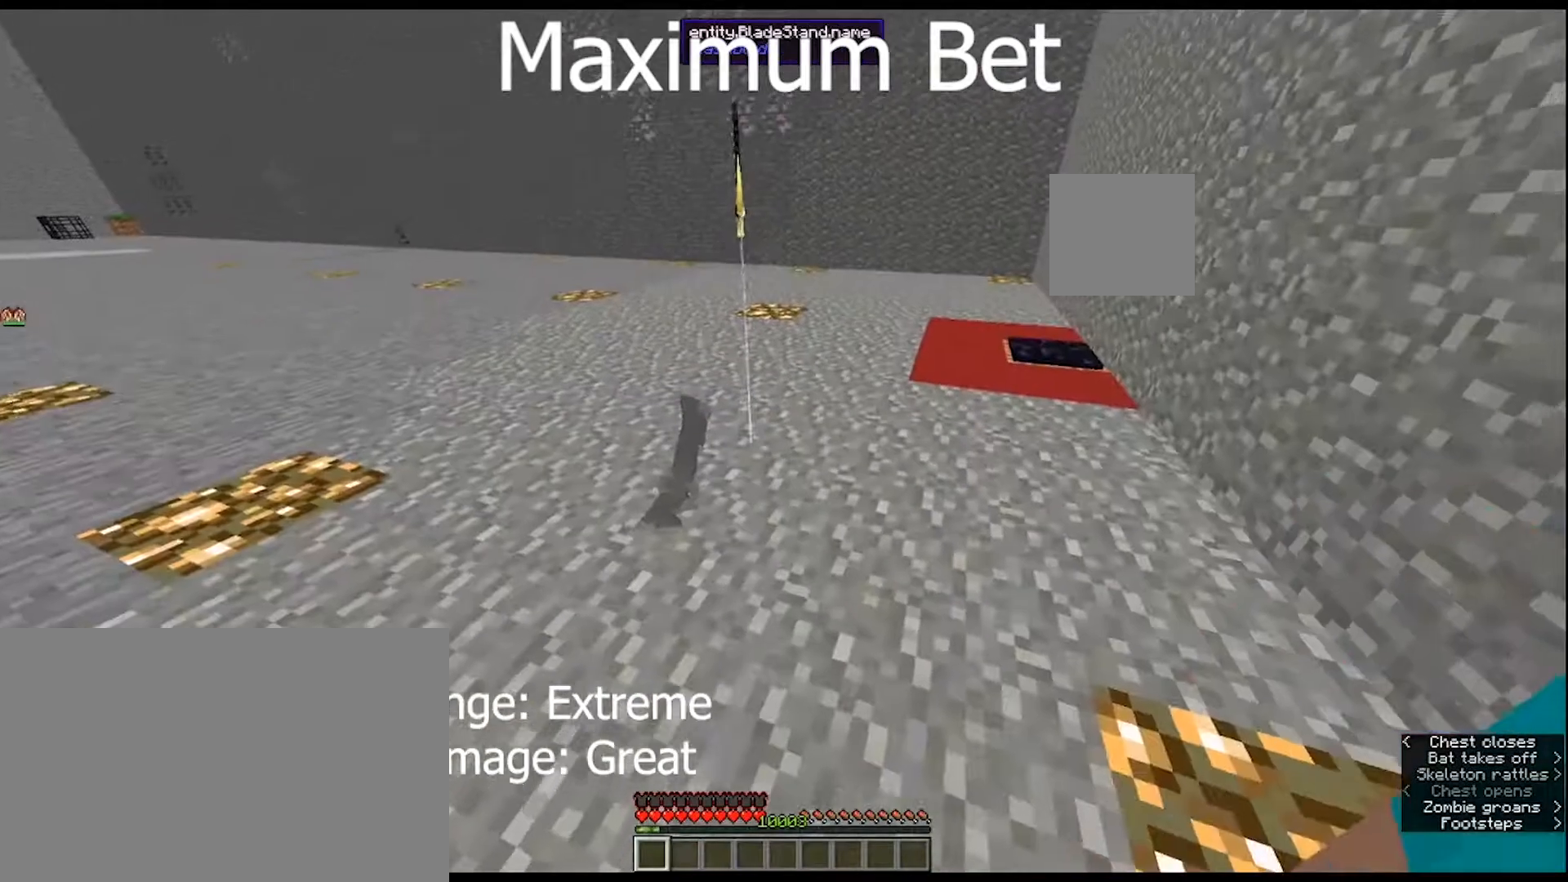
{"keys": [], "mouse": [], "mouse_move": "left", "events": [[33, "w", "down"], [233, "w", "up"]]}
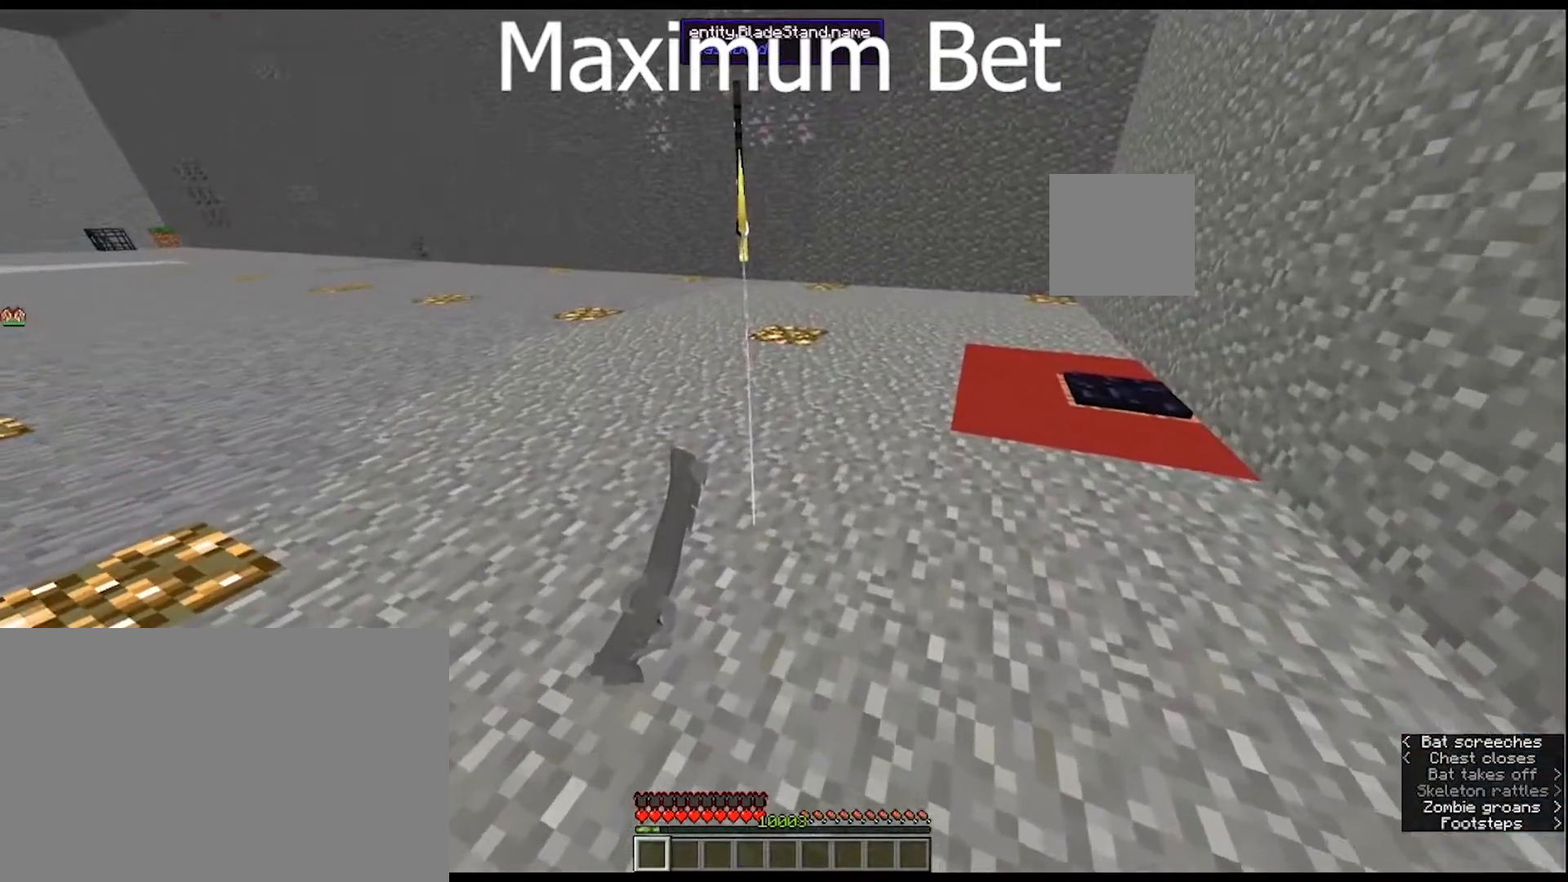
{"keys": [], "mouse": ["right"], "mouse_move": "still", "events": [[500, "mouse_right", "down"]]}
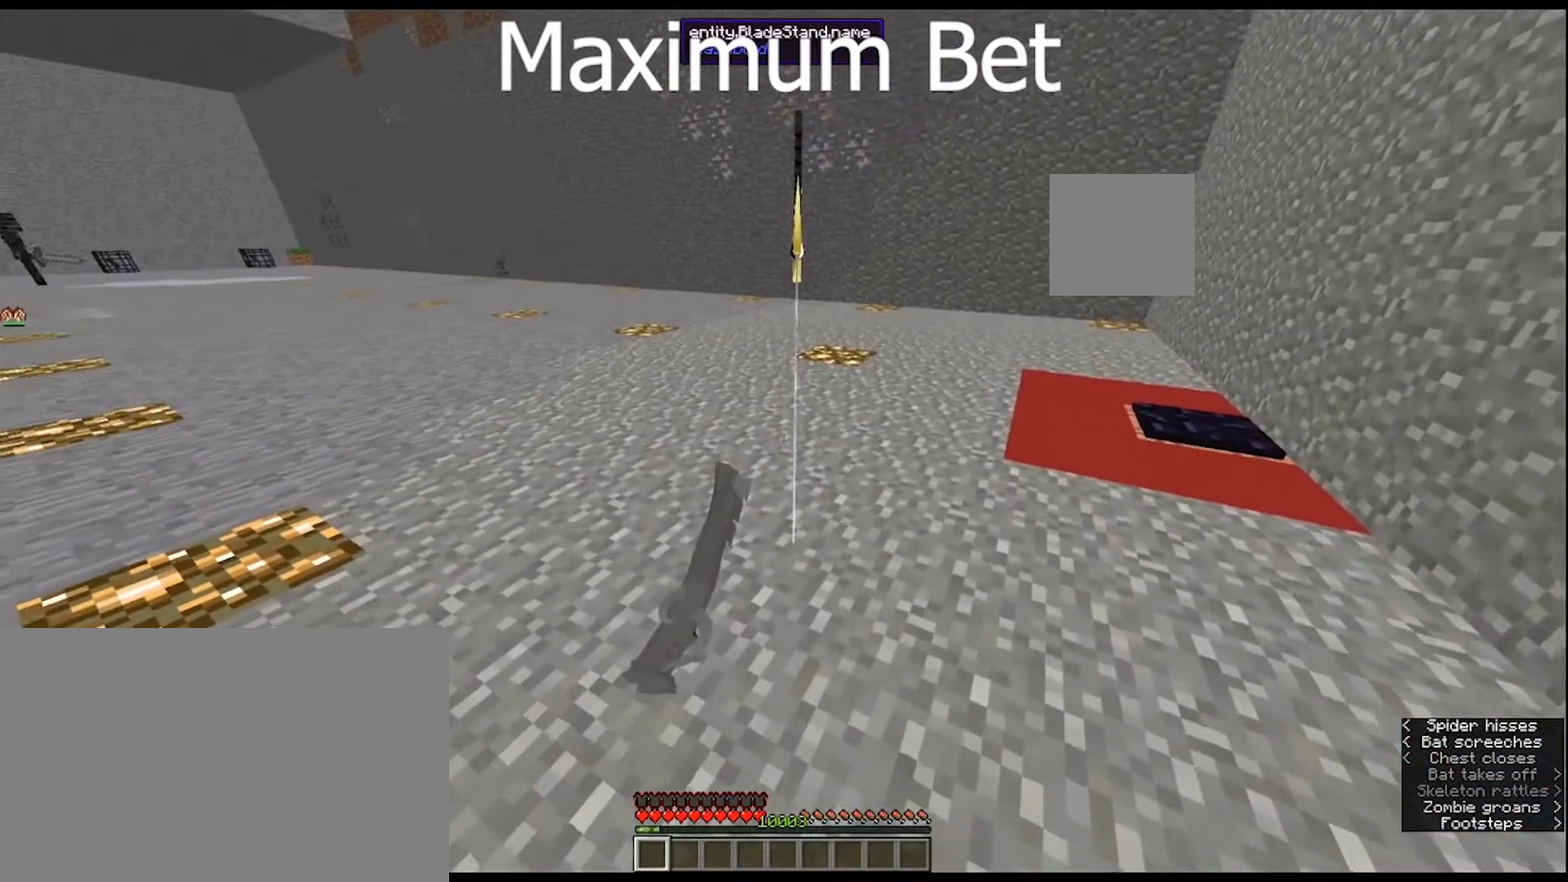
{"keys": ["w"], "mouse": [], "mouse_move": "left", "events": [[100, "mouse_right", "up"], [433, "w", "down"]]}
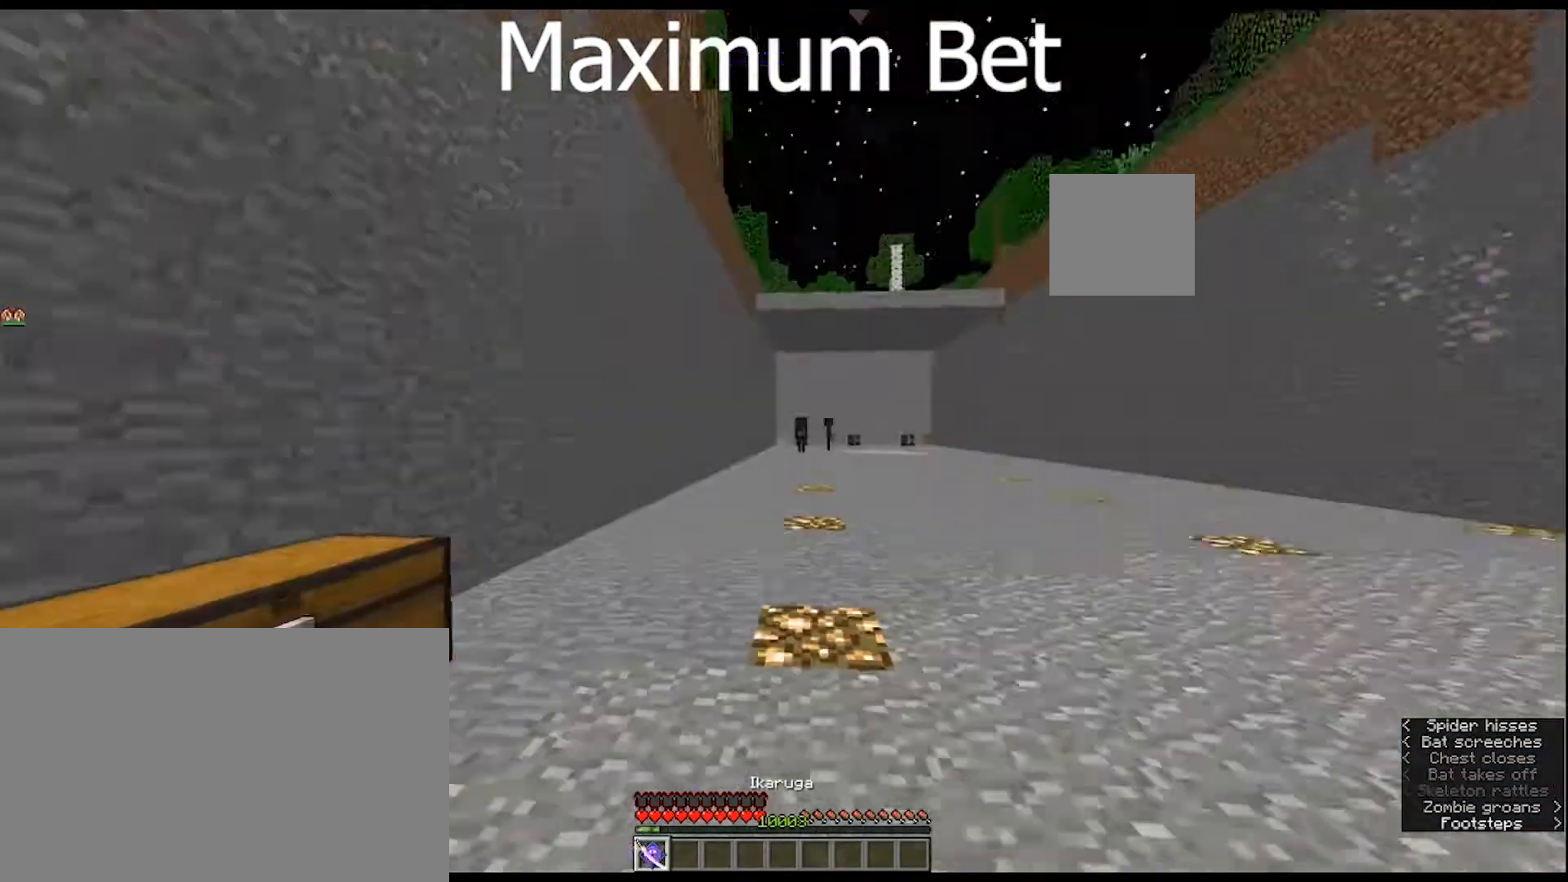
{"keys": ["w"], "mouse": [], "mouse_move": "still", "events": []}
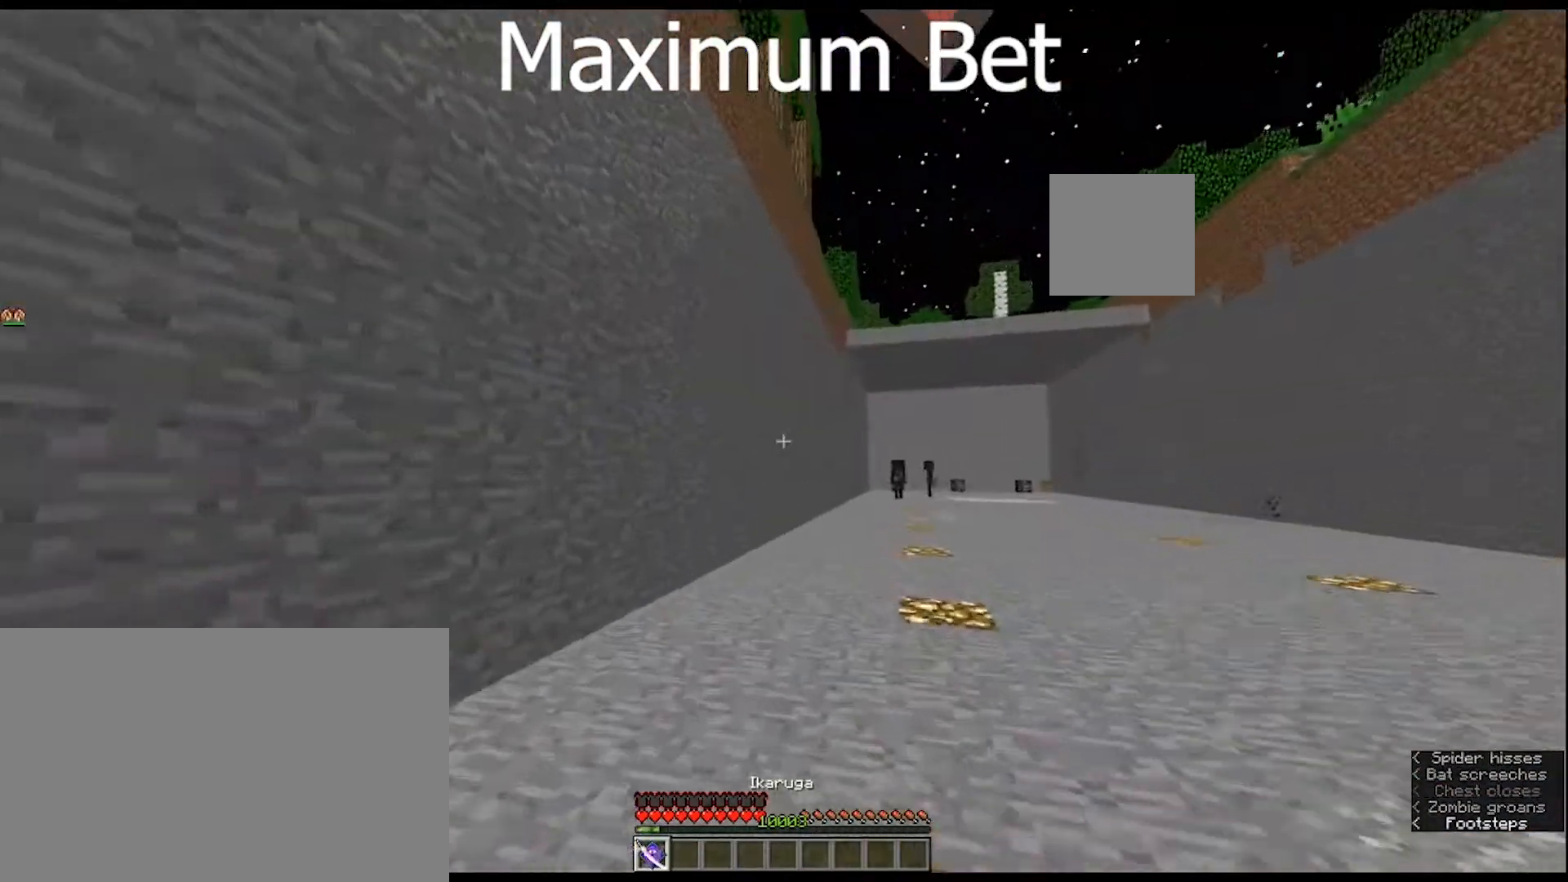
{"keys": ["d", "w"], "mouse": [], "mouse_move": "still", "events": [[467, "d", "down"]]}
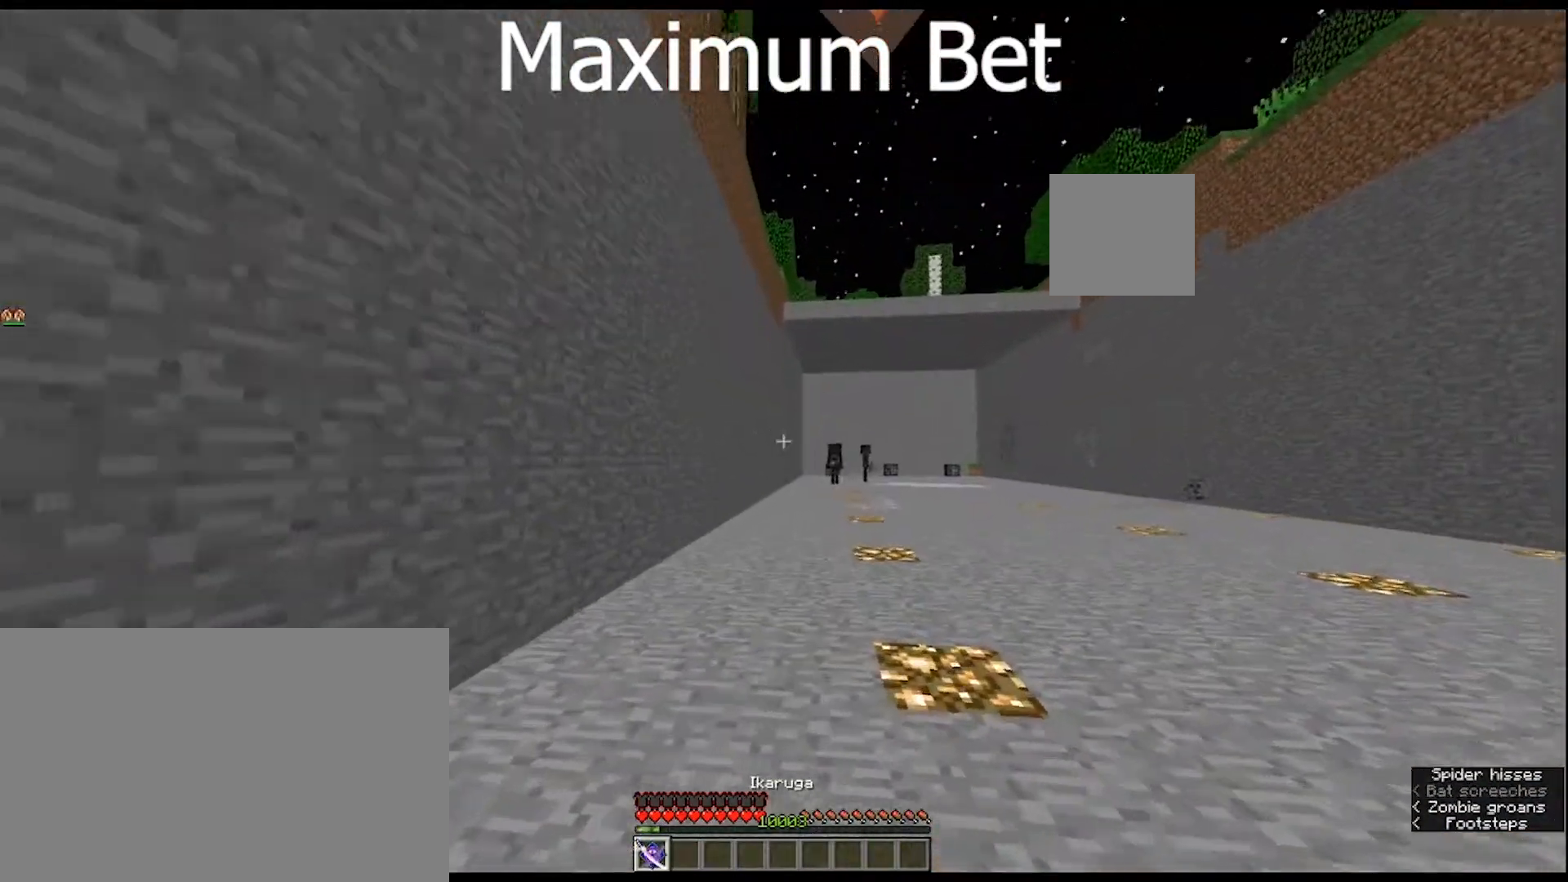
{"keys": ["d", "w"], "mouse": [], "mouse_move": "still", "events": []}
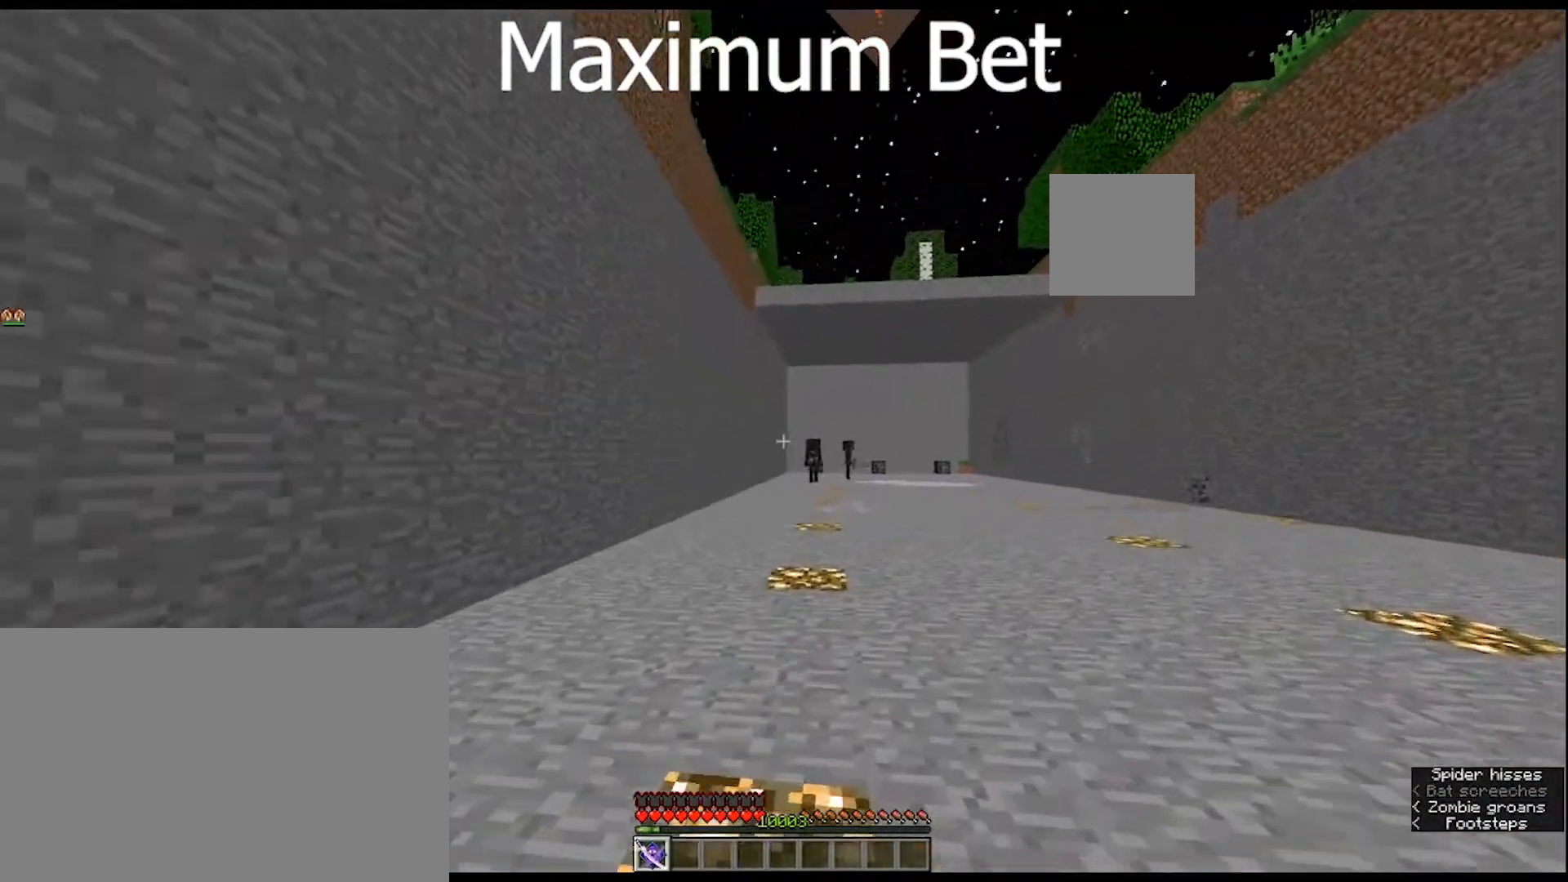
{"keys": [], "mouse": [], "mouse_move": "still", "events": [[300, "w", "up"], [500, "d", "up"]]}
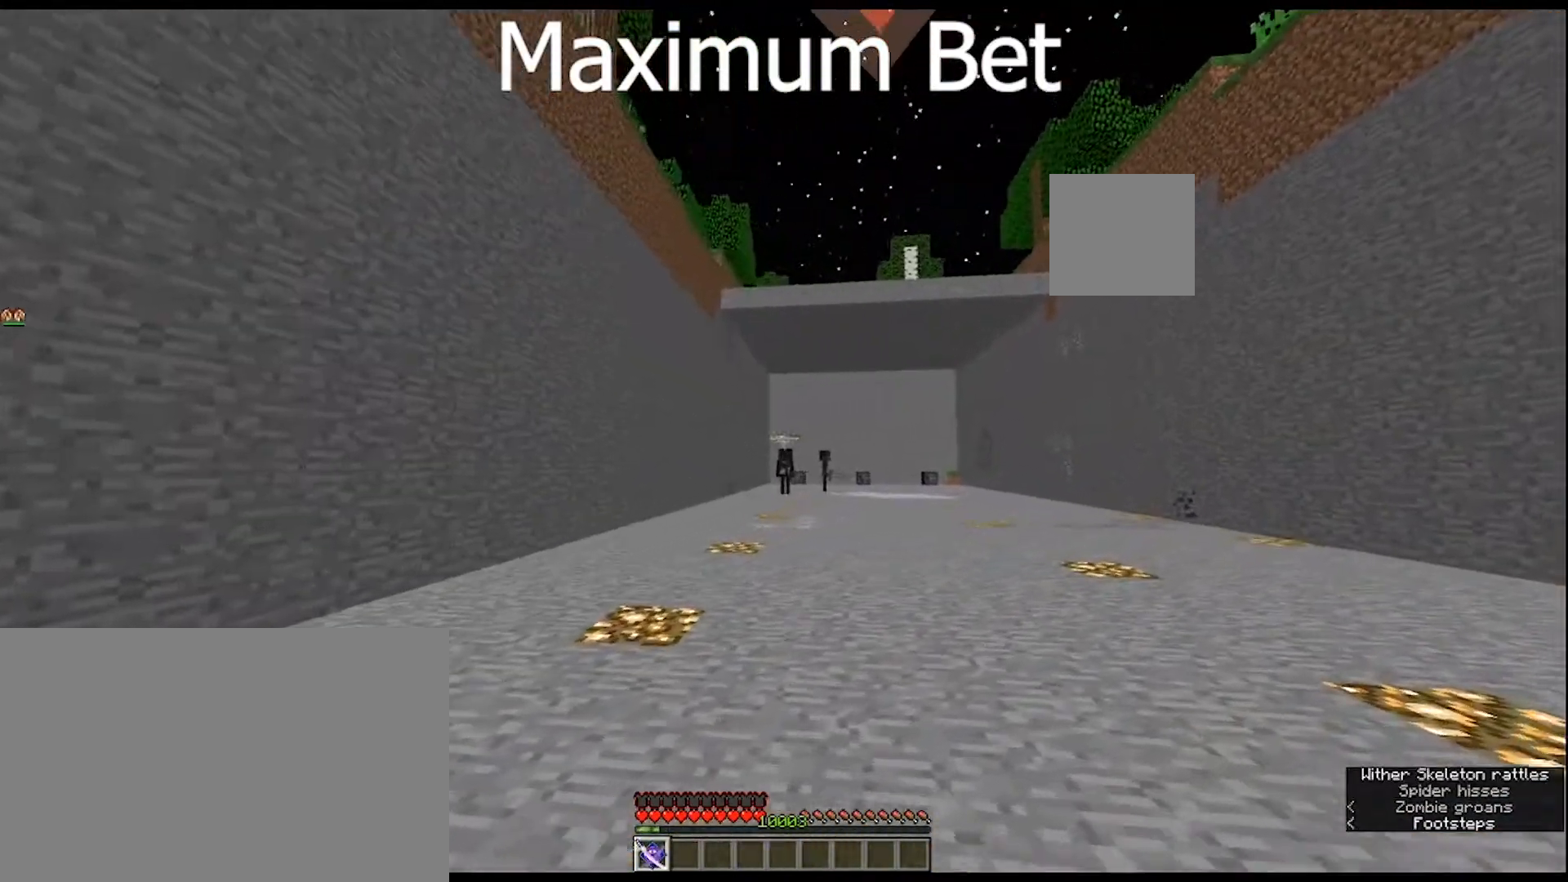
{"keys": [], "mouse": [], "mouse_move": "still", "events": []}
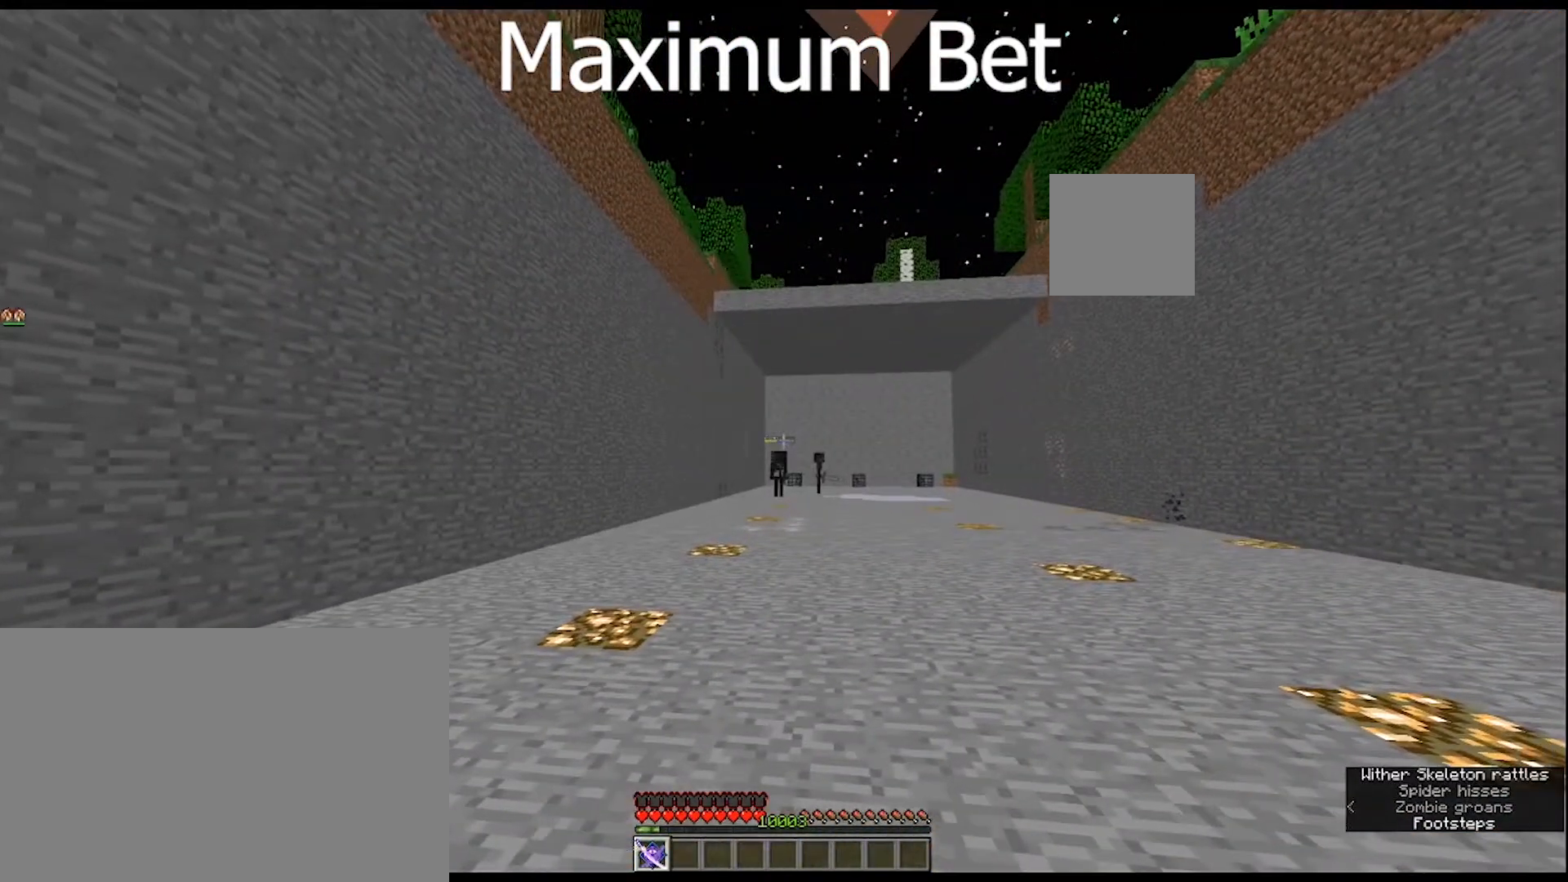
{"keys": [], "mouse": [], "mouse_move": "still", "events": []}
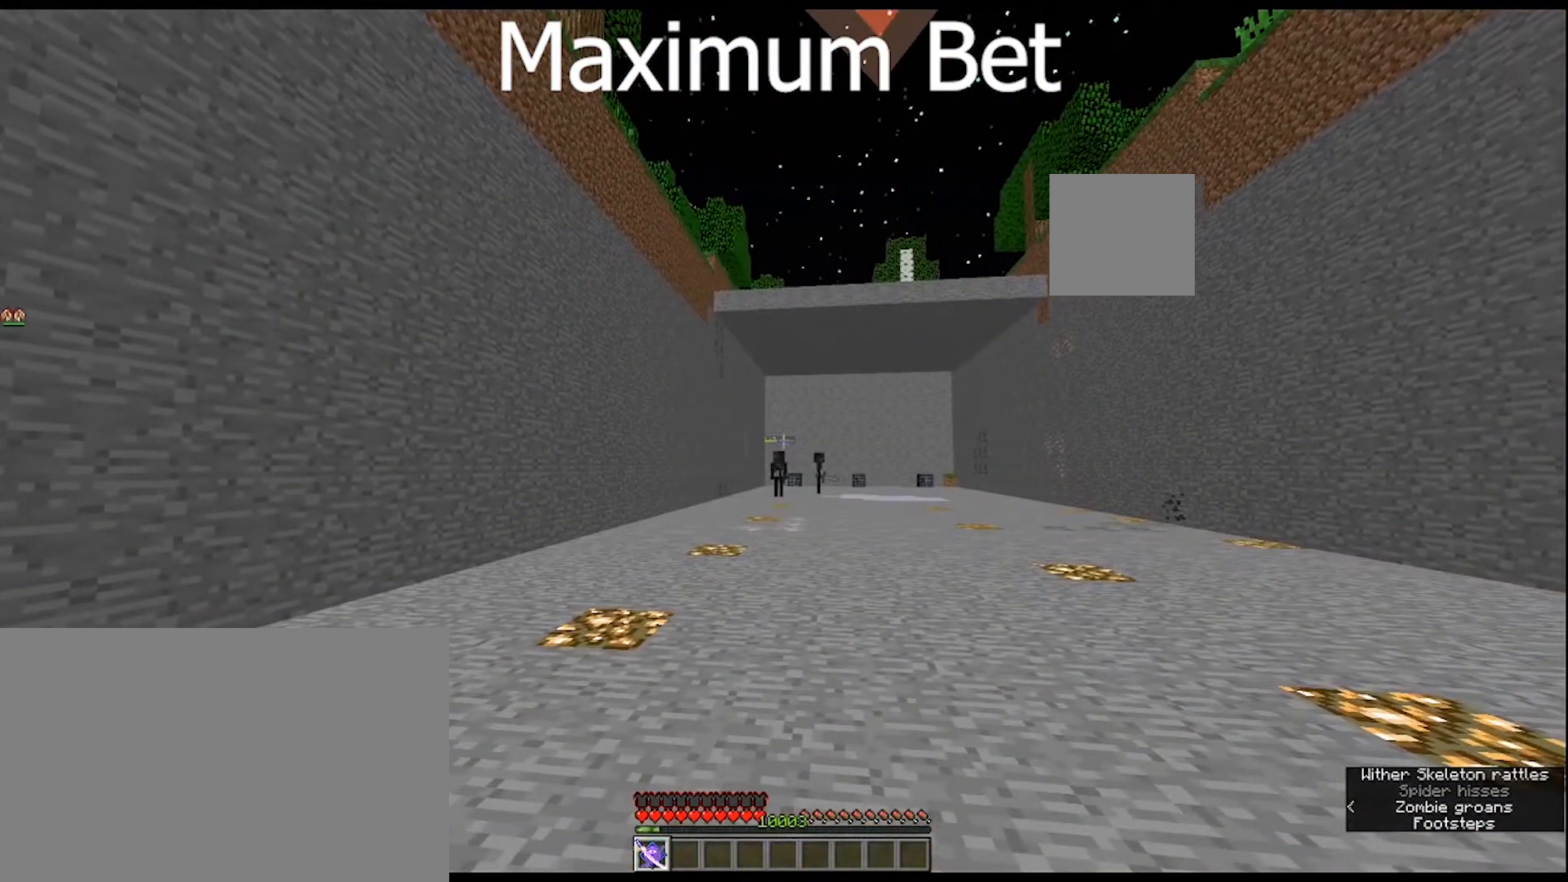
{"keys": [], "mouse": [], "mouse_move": "still", "events": []}
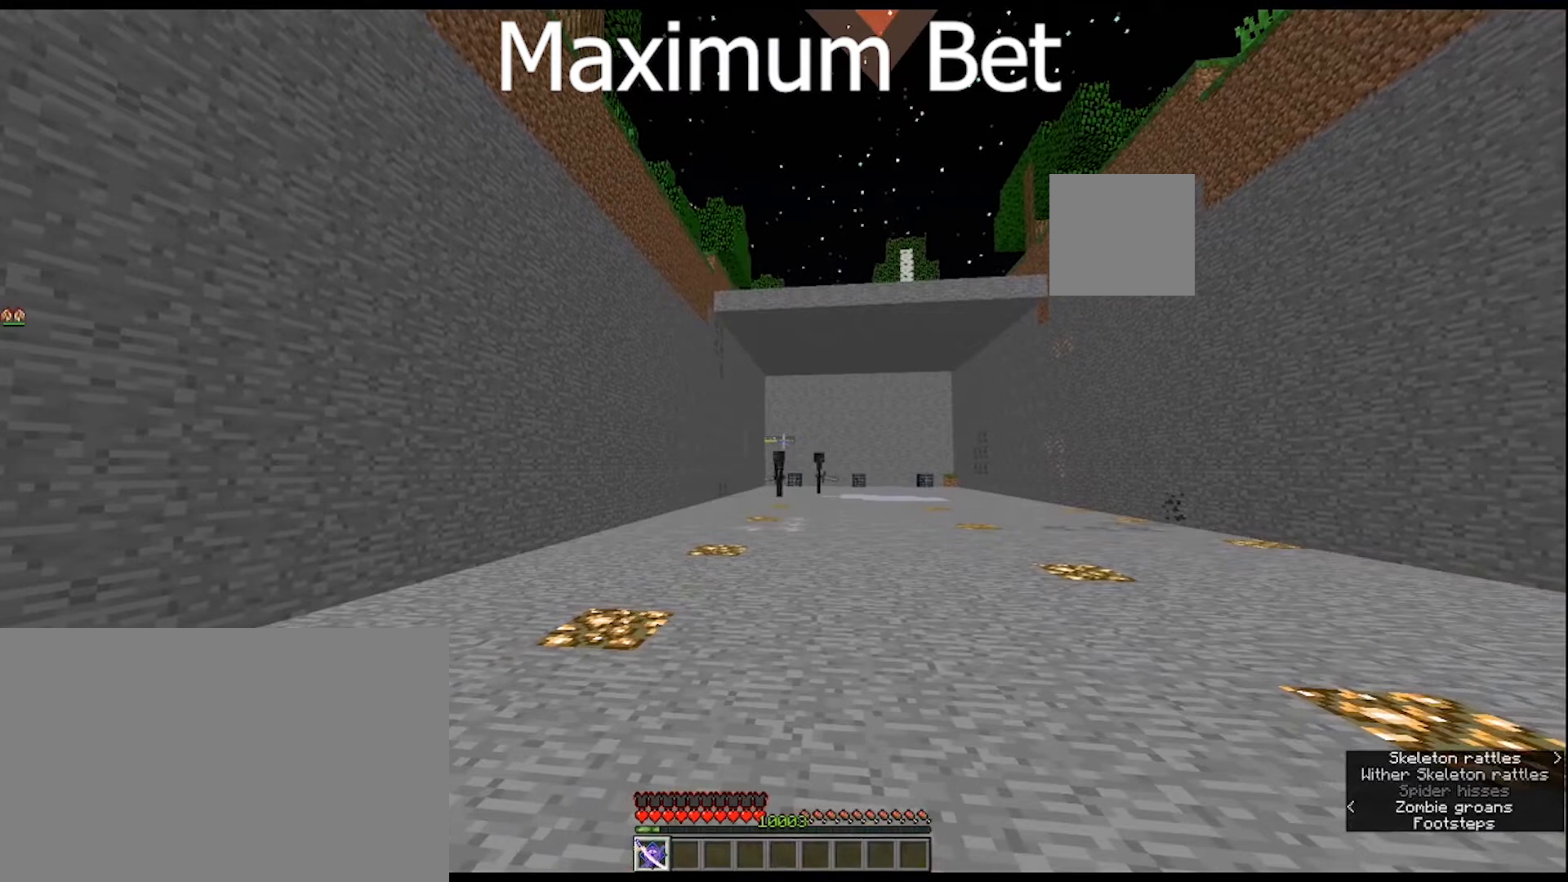
{"keys": [], "mouse": [], "mouse_move": "still", "events": []}